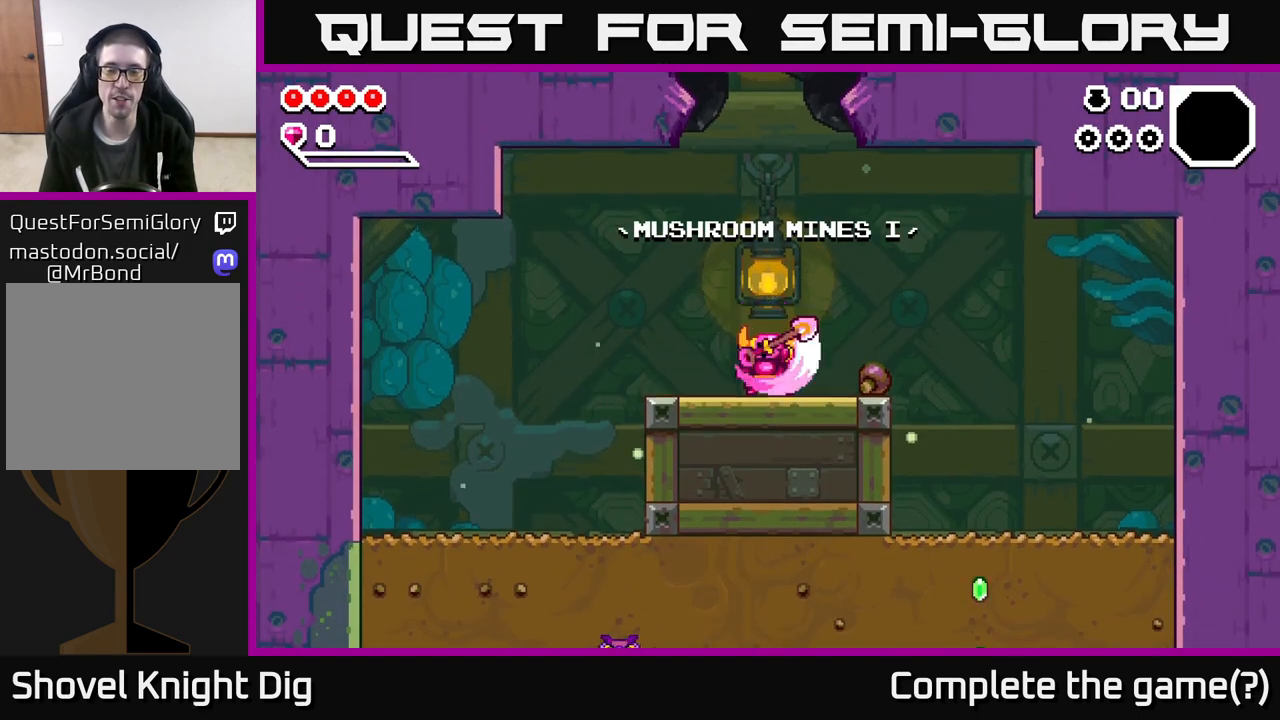
Gameplay with a controller (Xbox layout); each line is a JSON object with the inputs held at the frame after it. "events" lists button and stick changes between this image and that frame as [ms after this image, input, new state], when the widget could be followed in between.
{"buttons": [], "left_stick": "center", "right_stick": "center", "events": [[367, "A", "down"], [500, "A", "up"]]}
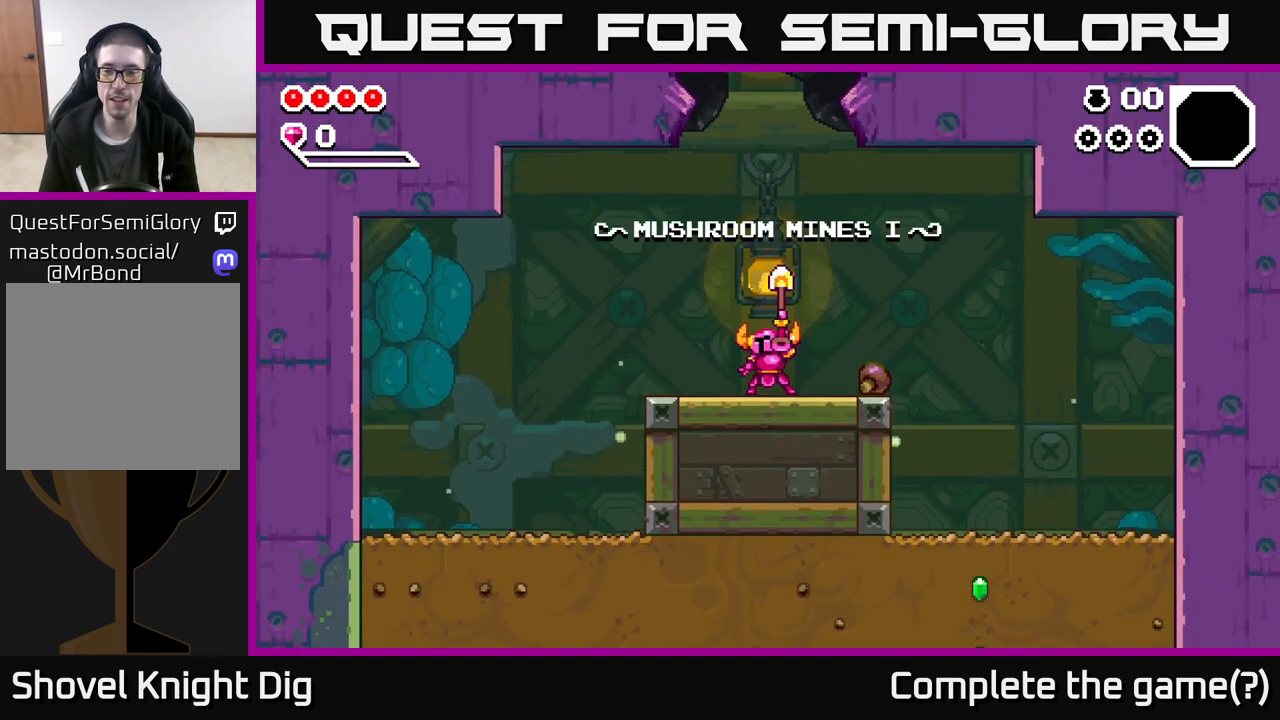
{"buttons": ["A"], "left_stick": "right", "right_stick": "center", "events": [[117, "A", "down"], [133, "left_stick", "right"], [250, "A", "up"], [400, "A", "down"]]}
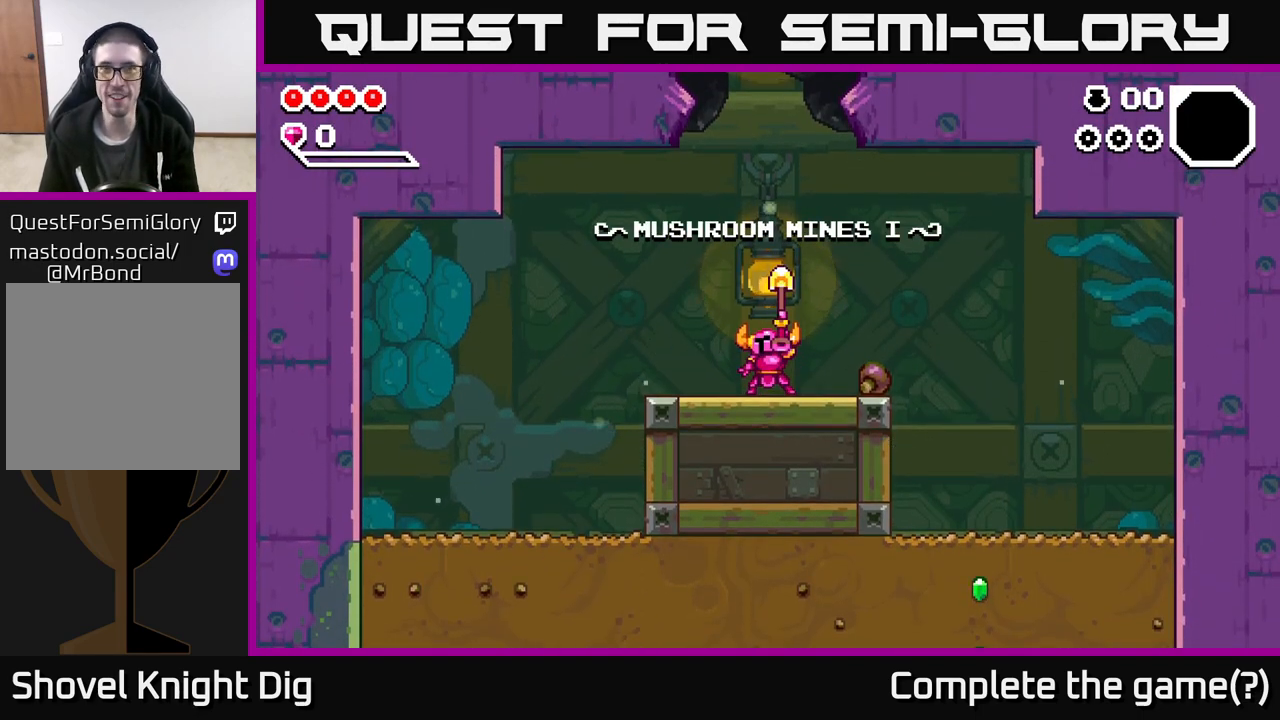
{"buttons": [], "left_stick": "right", "right_stick": "center", "events": [[33, "A", "up"], [150, "A", "down"], [267, "A", "up"], [367, "A", "down"], [467, "A", "up"]]}
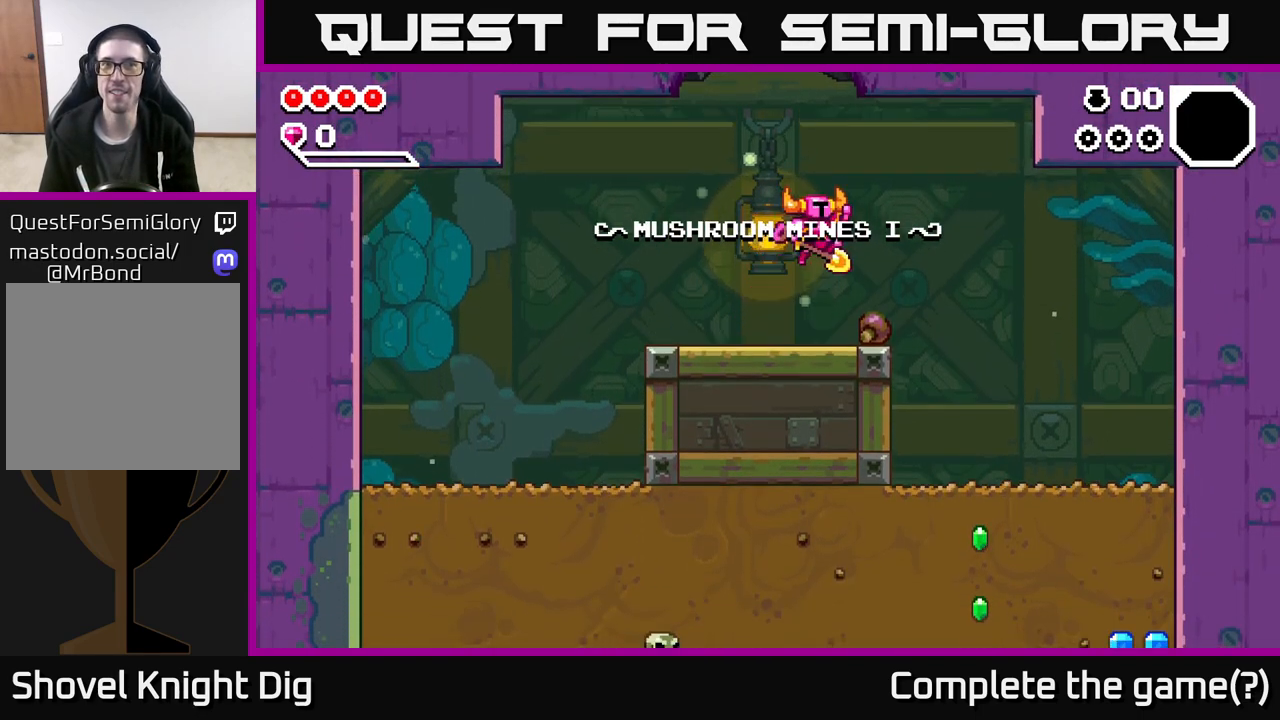
{"buttons": [], "left_stick": "right", "right_stick": "center", "events": []}
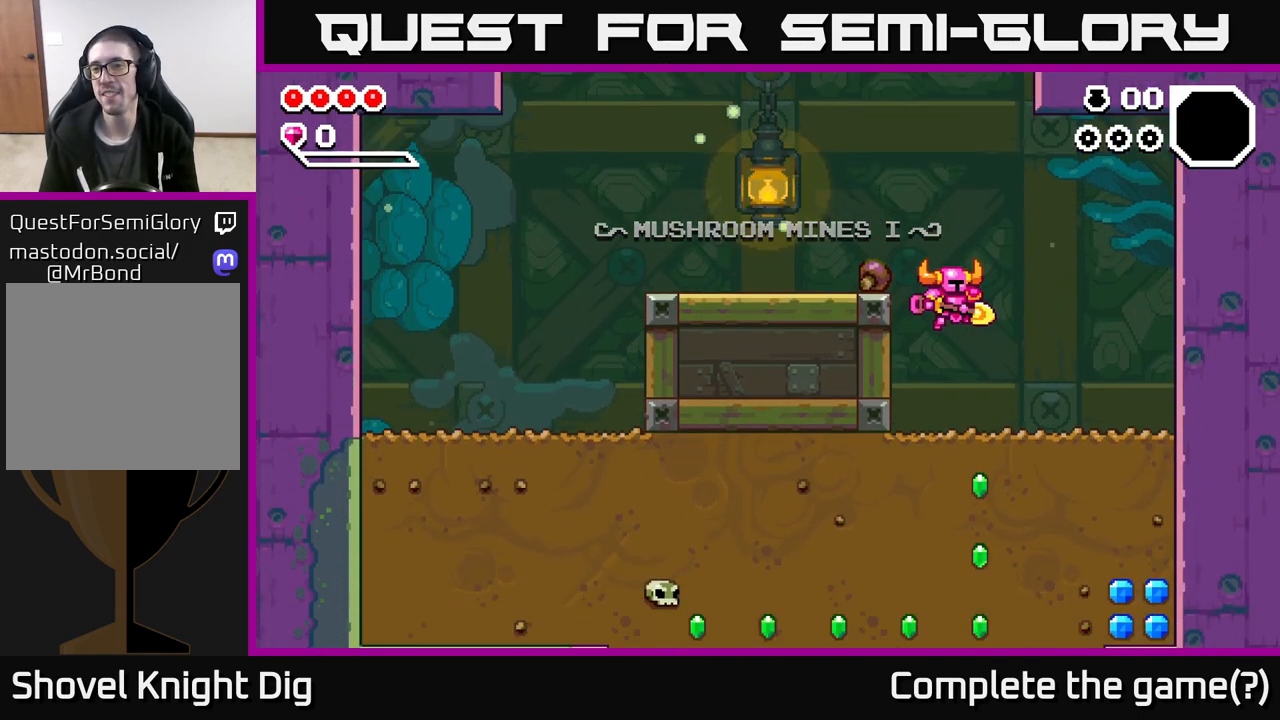
{"buttons": ["X"], "left_stick": "down", "right_stick": "center", "events": [[217, "left_stick", "down"], [267, "X", "down"], [350, "X", "up"], [433, "X", "down"]]}
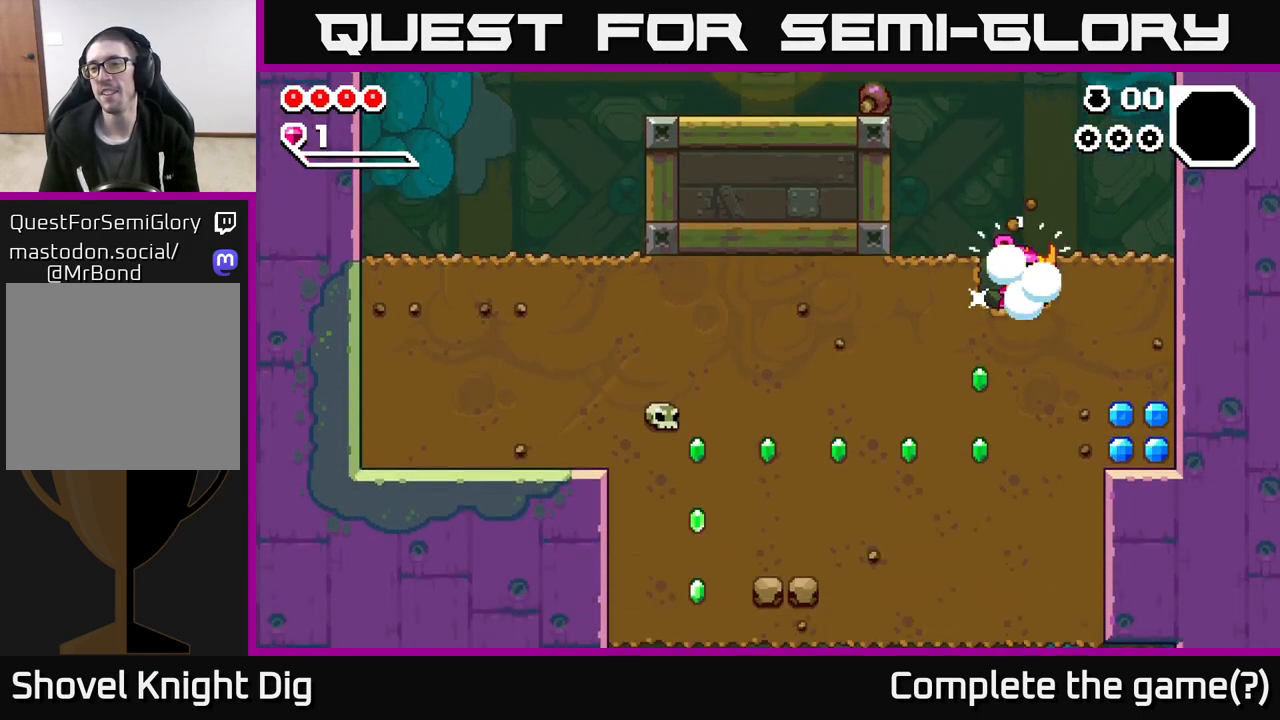
{"buttons": [], "left_stick": "right", "right_stick": "center", "events": [[67, "X", "up"], [133, "X", "down"], [217, "X", "up"], [250, "left_stick", "right"], [317, "X", "down"], [417, "X", "up"]]}
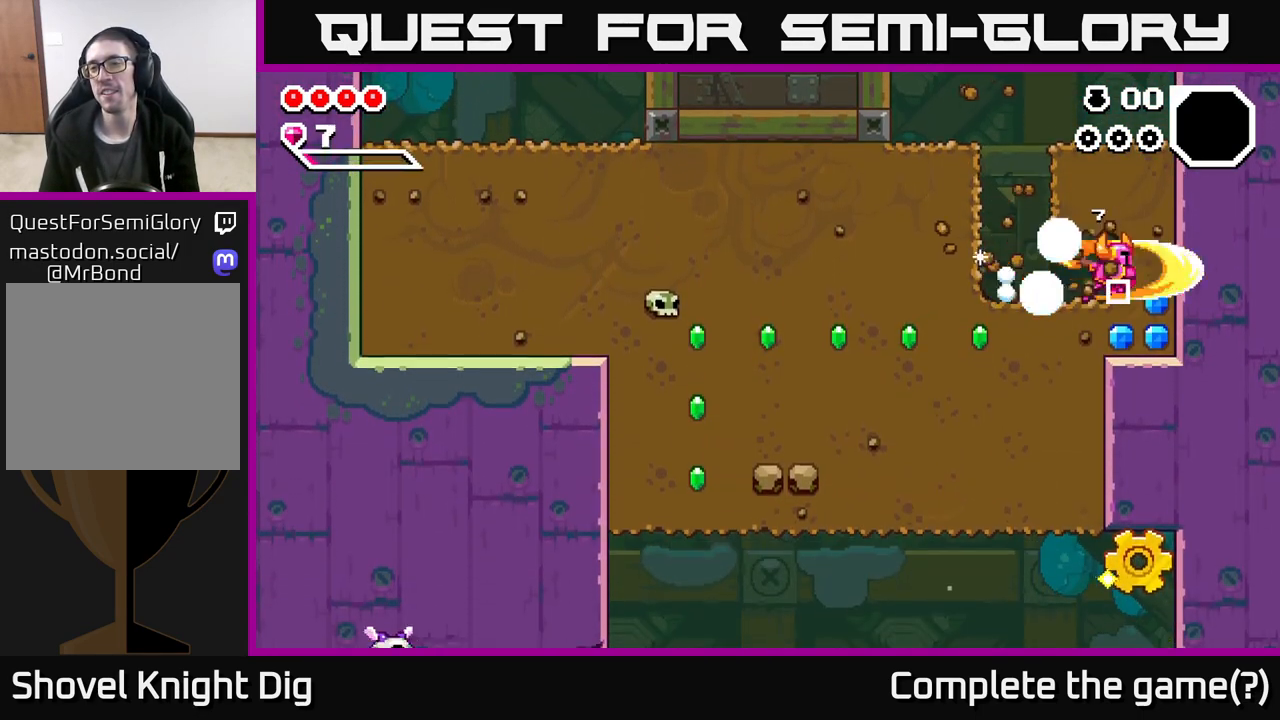
{"buttons": ["X"], "left_stick": "left", "right_stick": "center", "events": [[33, "X", "down"], [100, "X", "up"], [167, "left_stick", "down"], [283, "X", "down"], [367, "X", "up"], [383, "left_stick", "left"], [500, "X", "down"]]}
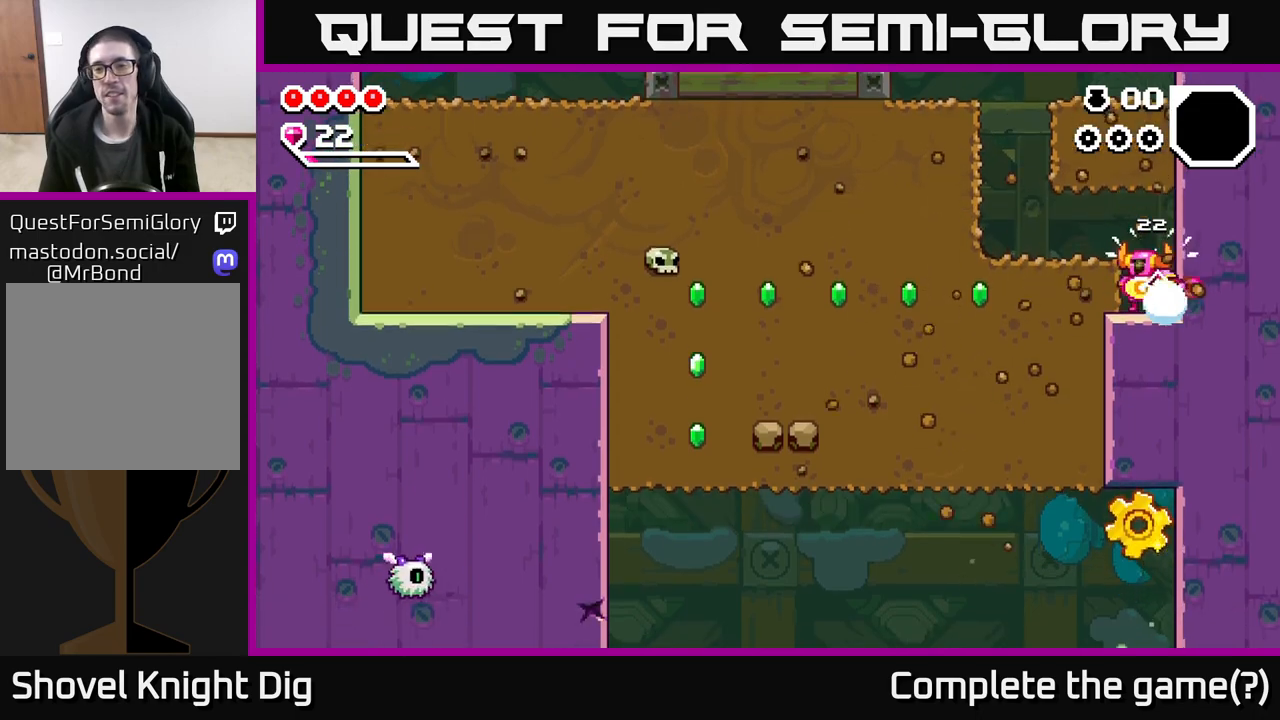
{"buttons": [], "left_stick": "left", "right_stick": "center", "events": [[100, "X", "up"], [167, "X", "down"], [283, "X", "up"], [350, "X", "down"], [450, "X", "up"]]}
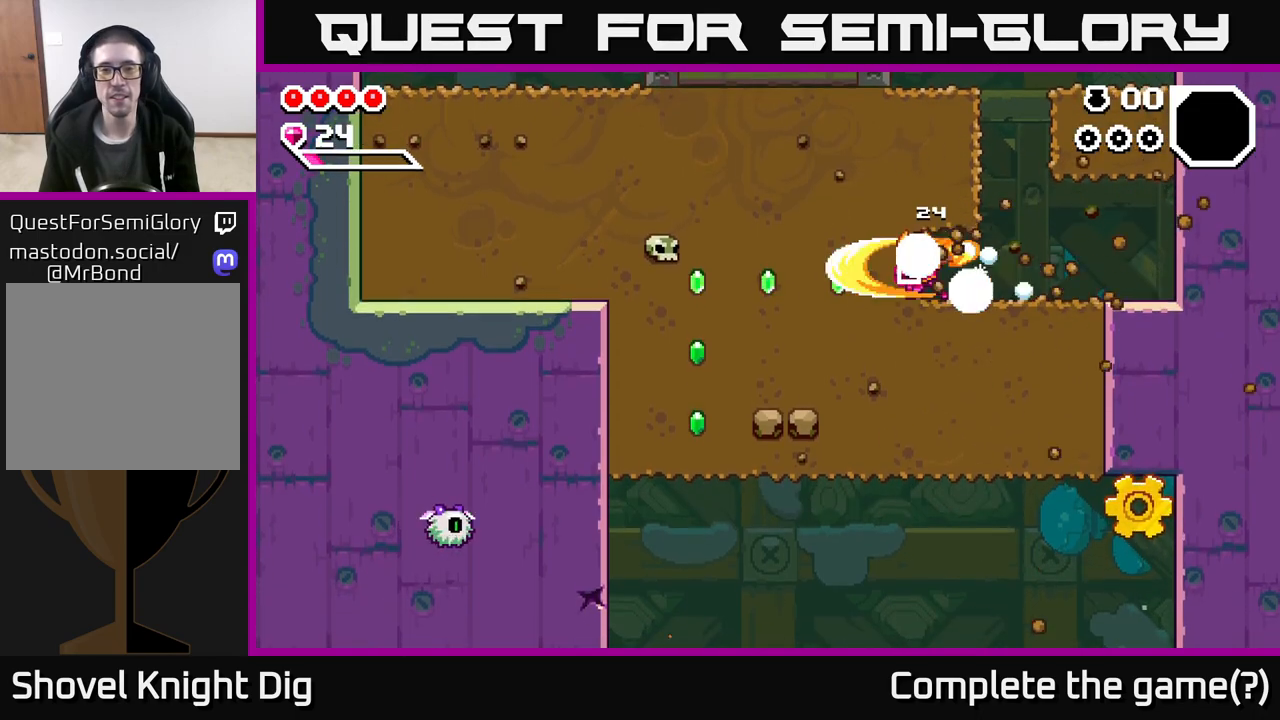
{"buttons": [], "left_stick": "left", "right_stick": "center", "events": [[17, "X", "down"], [117, "X", "up"], [200, "X", "down"], [317, "X", "up"], [383, "X", "down"], [483, "X", "up"]]}
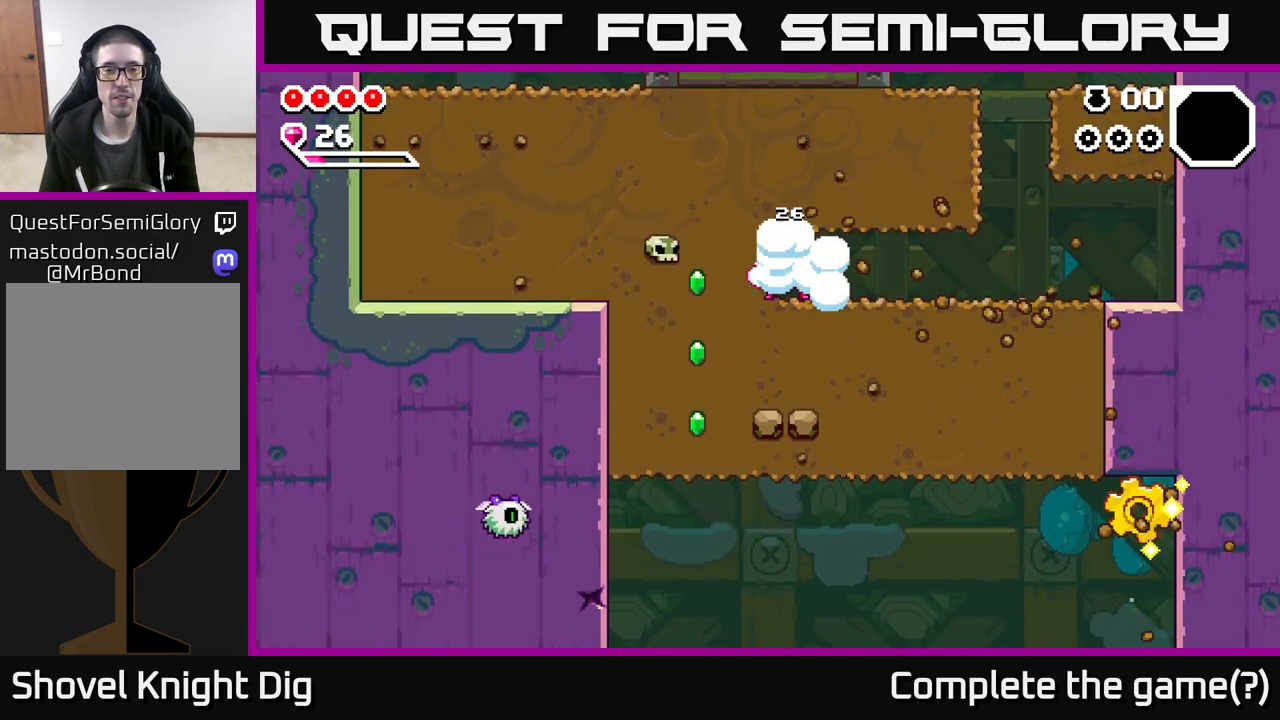
{"buttons": ["X"], "left_stick": "down", "right_stick": "center", "events": [[67, "X", "down"], [167, "X", "up"], [233, "left_stick", "down"], [267, "X", "down"], [383, "X", "up"], [467, "X", "down"]]}
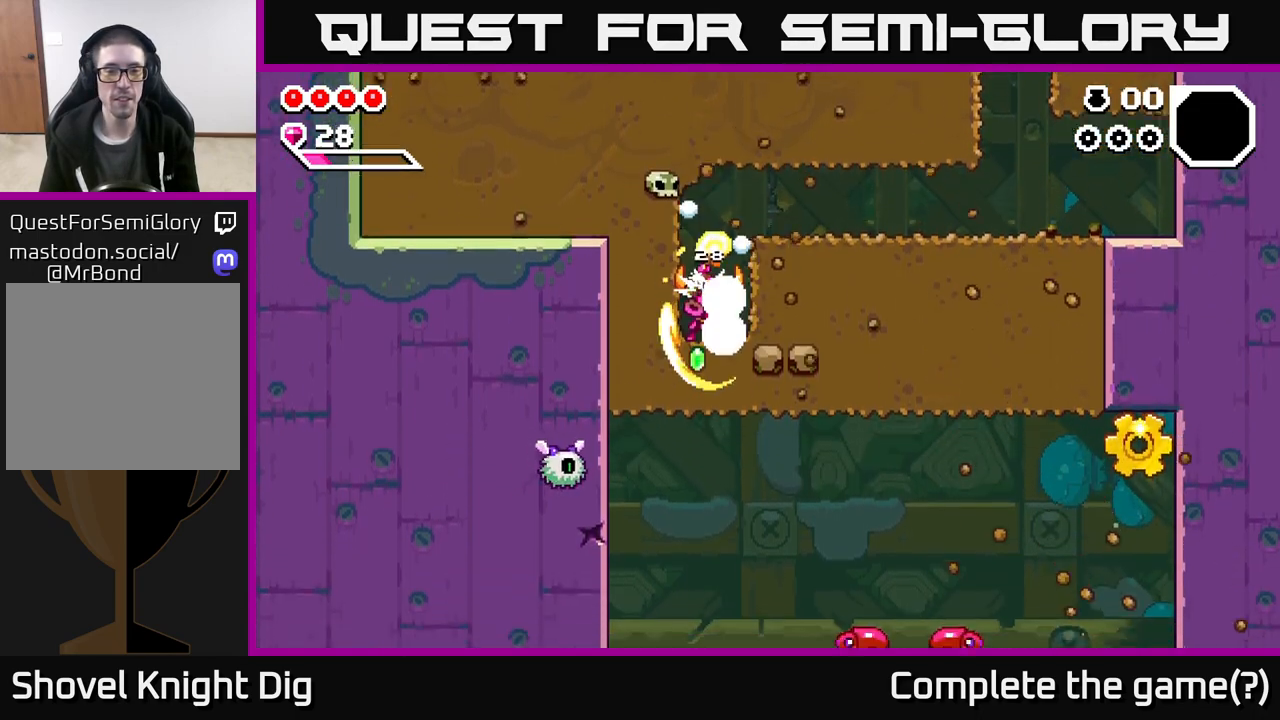
{"buttons": [], "left_stick": "right", "right_stick": "center", "events": [[67, "X", "up"], [150, "X", "down"], [267, "X", "up"], [317, "left_stick", "left"], [350, "X", "down"], [450, "X", "up"], [450, "left_stick", "right"]]}
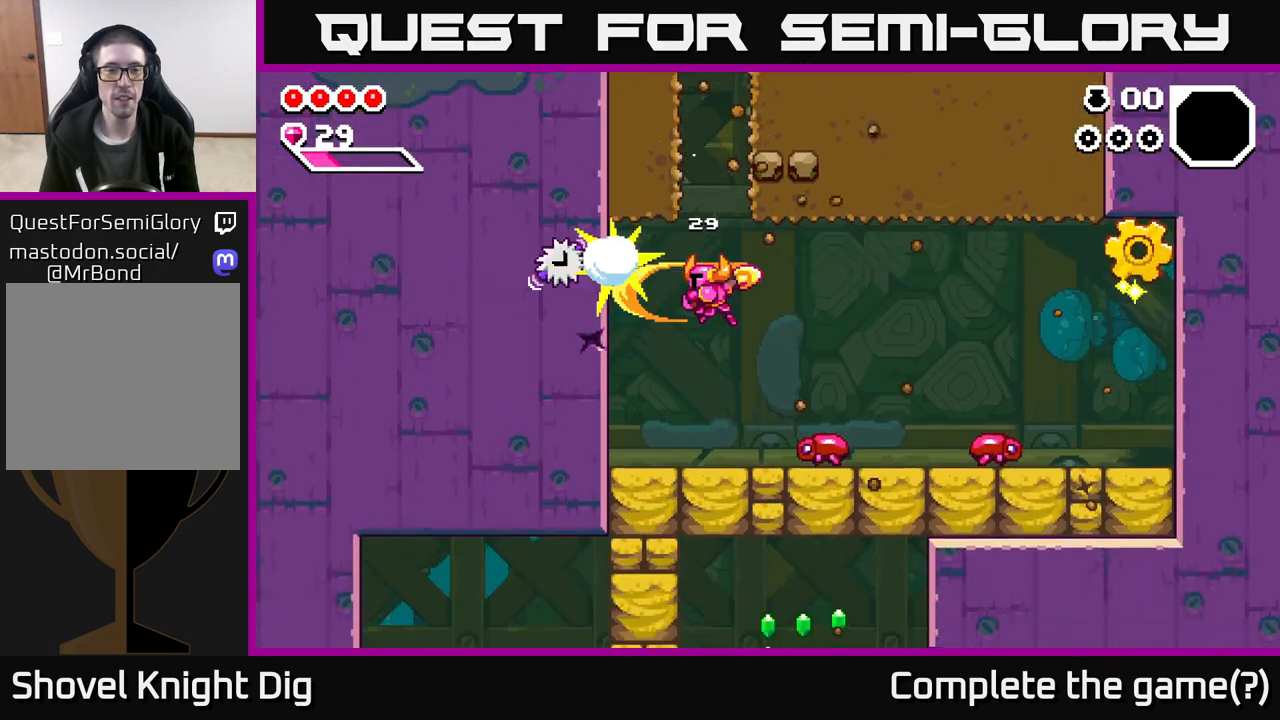
{"buttons": ["A"], "left_stick": "center", "right_stick": "center", "events": [[133, "left_stick", "left"], [317, "left_stick", "center"], [383, "left_stick", "right"], [450, "A", "down"], [500, "left_stick", "center"]]}
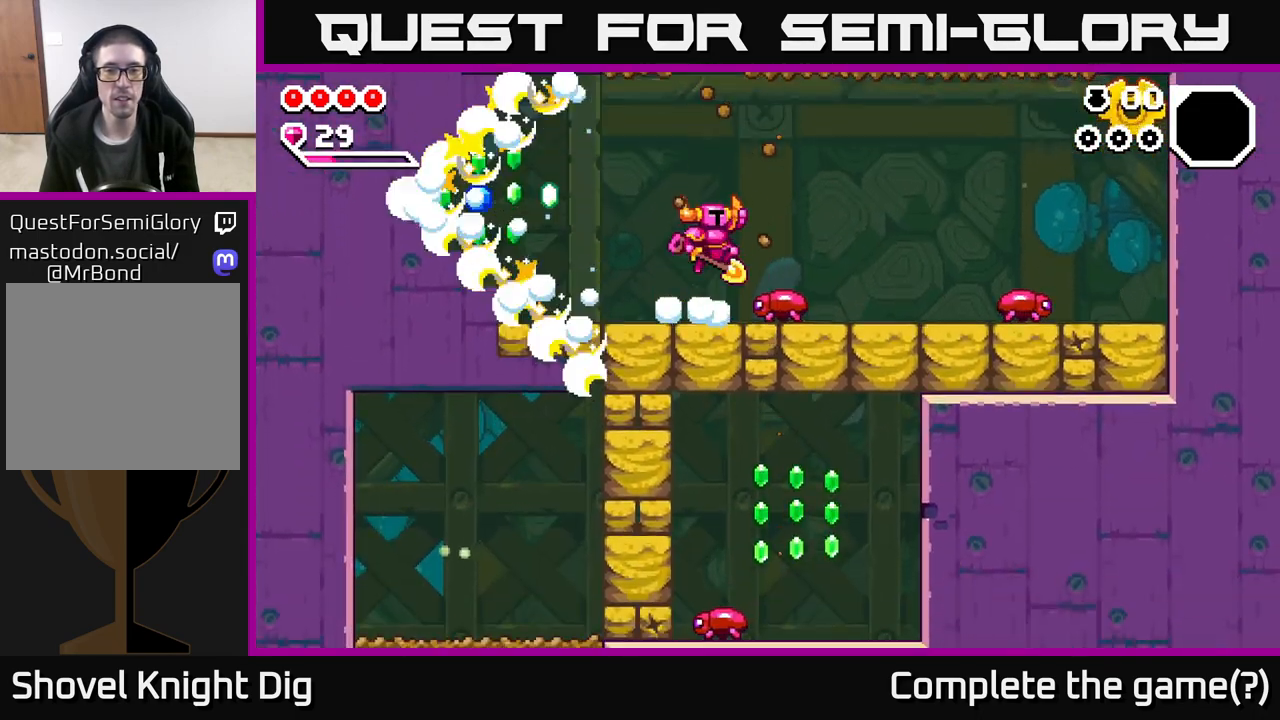
{"buttons": ["A"], "left_stick": "down-left", "right_stick": "center", "events": [[50, "left_stick", "left"], [100, "left_stick", "center"], [150, "left_stick", "right"], [233, "A", "up"], [317, "left_stick", "down"], [367, "left_stick", "down-left"], [483, "A", "down"]]}
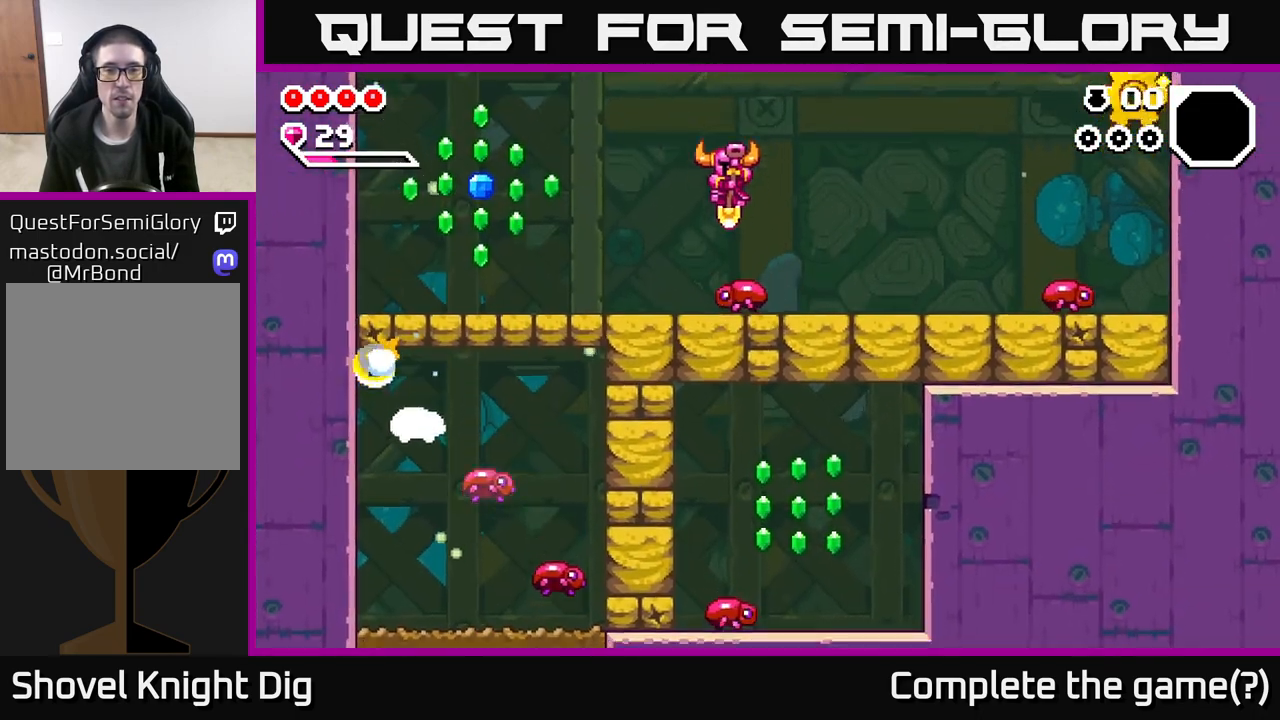
{"buttons": [], "left_stick": "right", "right_stick": "center", "events": [[67, "left_stick", "down-right"], [233, "left_stick", "right"], [317, "A", "up"], [350, "X", "down"], [433, "X", "up"]]}
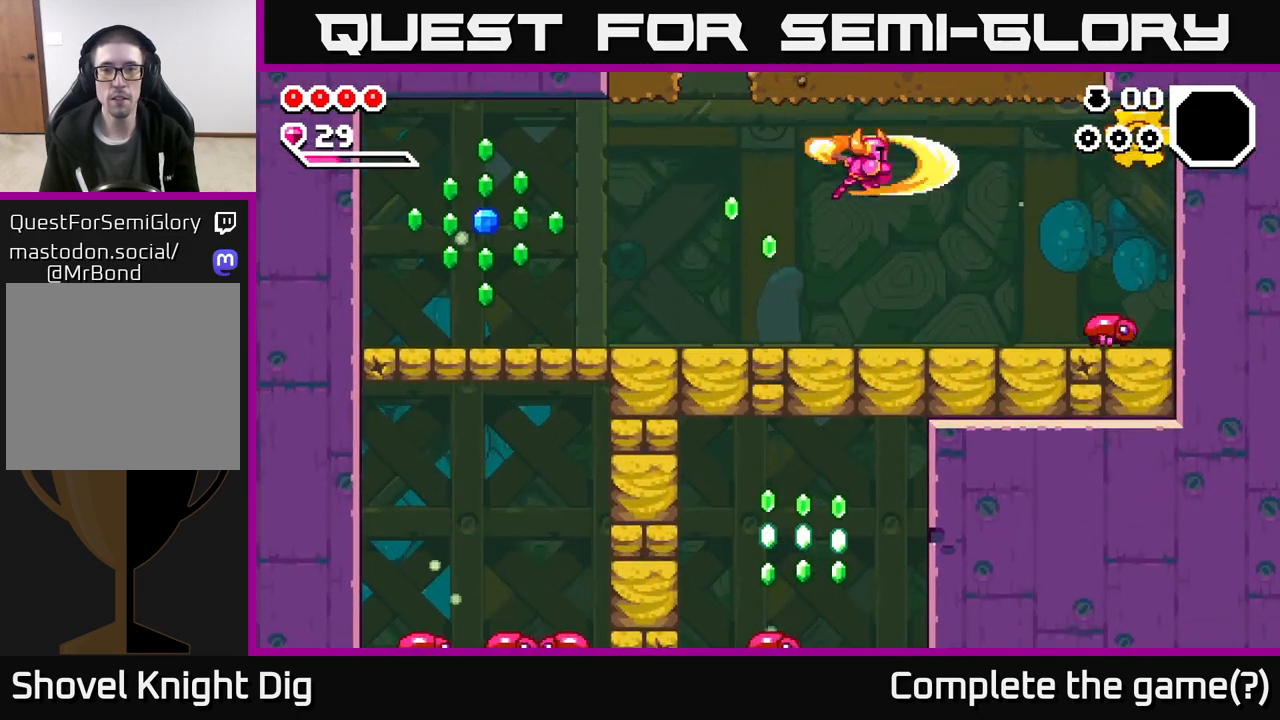
{"buttons": ["A"], "left_stick": "right", "right_stick": "center", "events": [[433, "A", "down"]]}
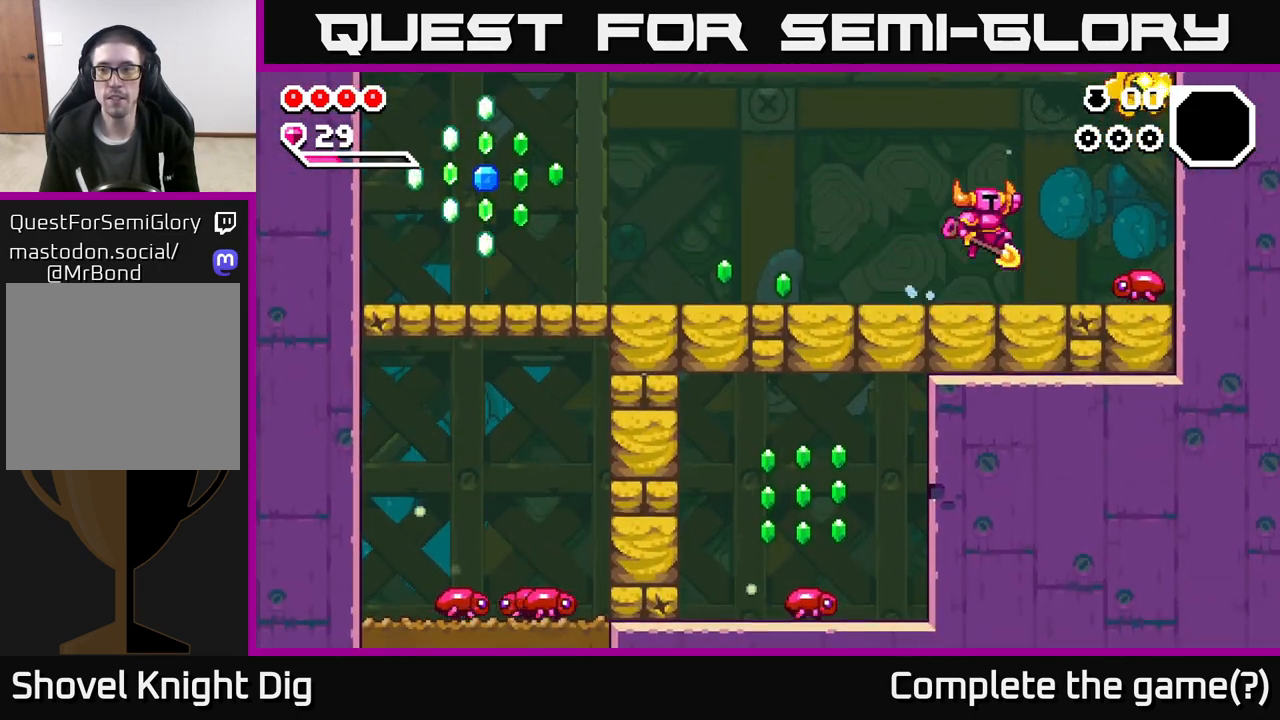
{"buttons": ["A"], "left_stick": "down-right", "right_stick": "center", "events": [[217, "left_stick", "down-right"]]}
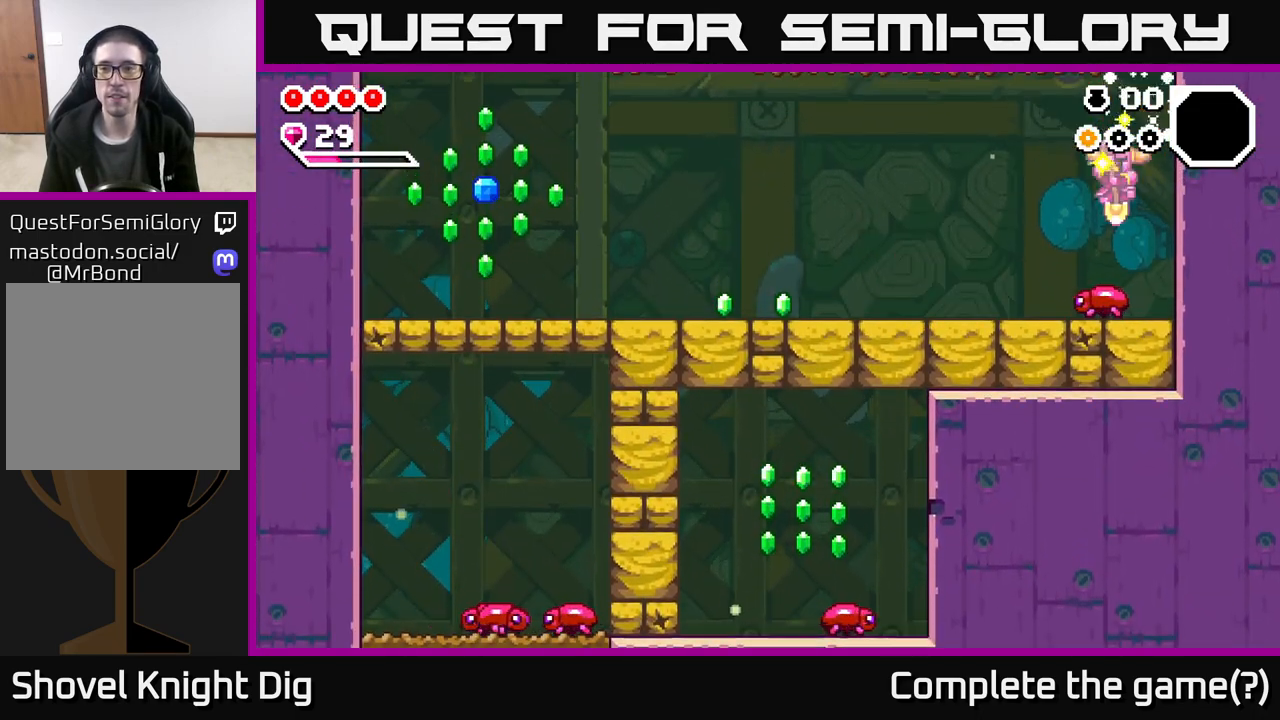
{"buttons": [], "left_stick": "left", "right_stick": "center", "events": [[283, "left_stick", "left"], [367, "A", "up"]]}
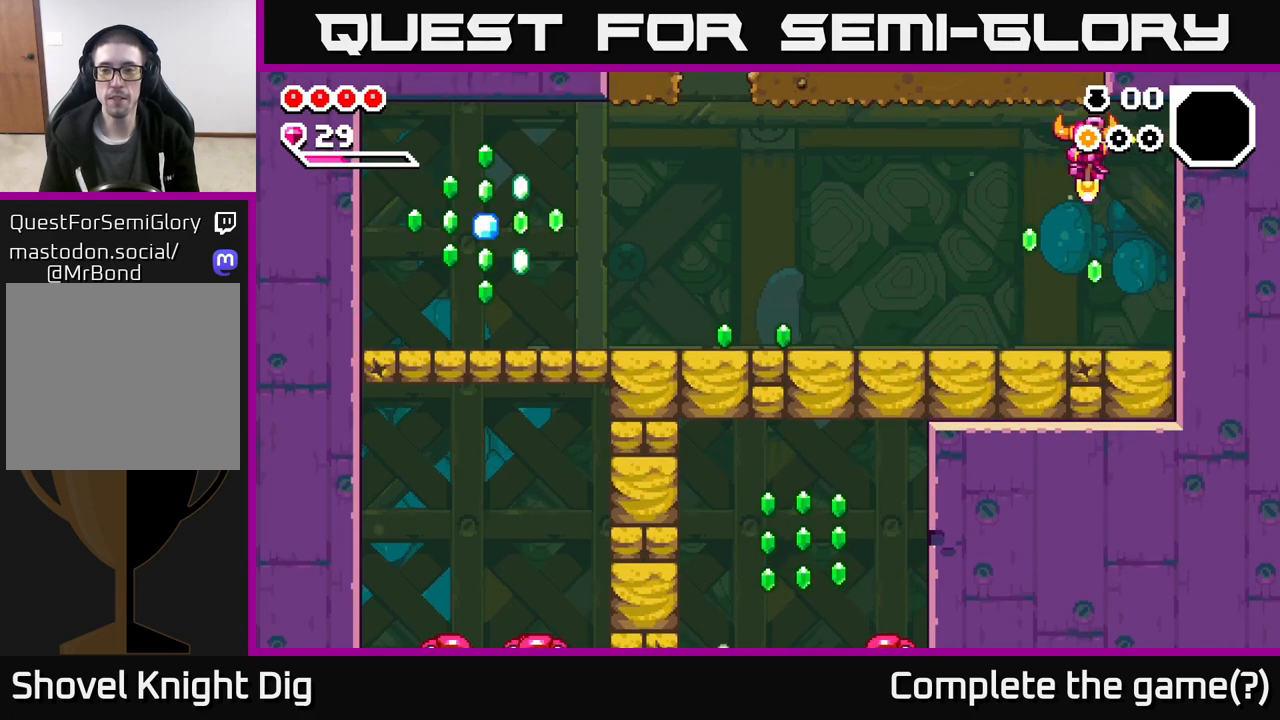
{"buttons": [], "left_stick": "left", "right_stick": "center", "events": [[67, "left_stick", "down"], [300, "X", "down"], [350, "X", "up"], [483, "left_stick", "left"]]}
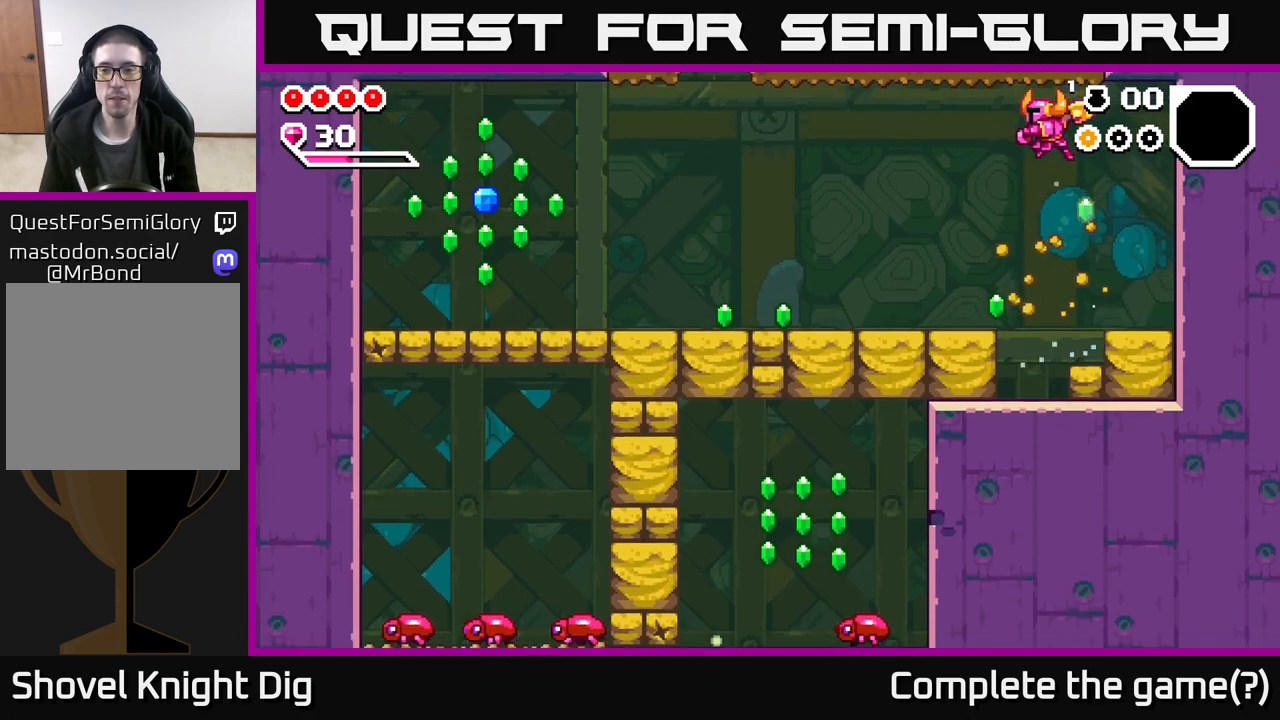
{"buttons": [], "left_stick": "left", "right_stick": "center", "events": []}
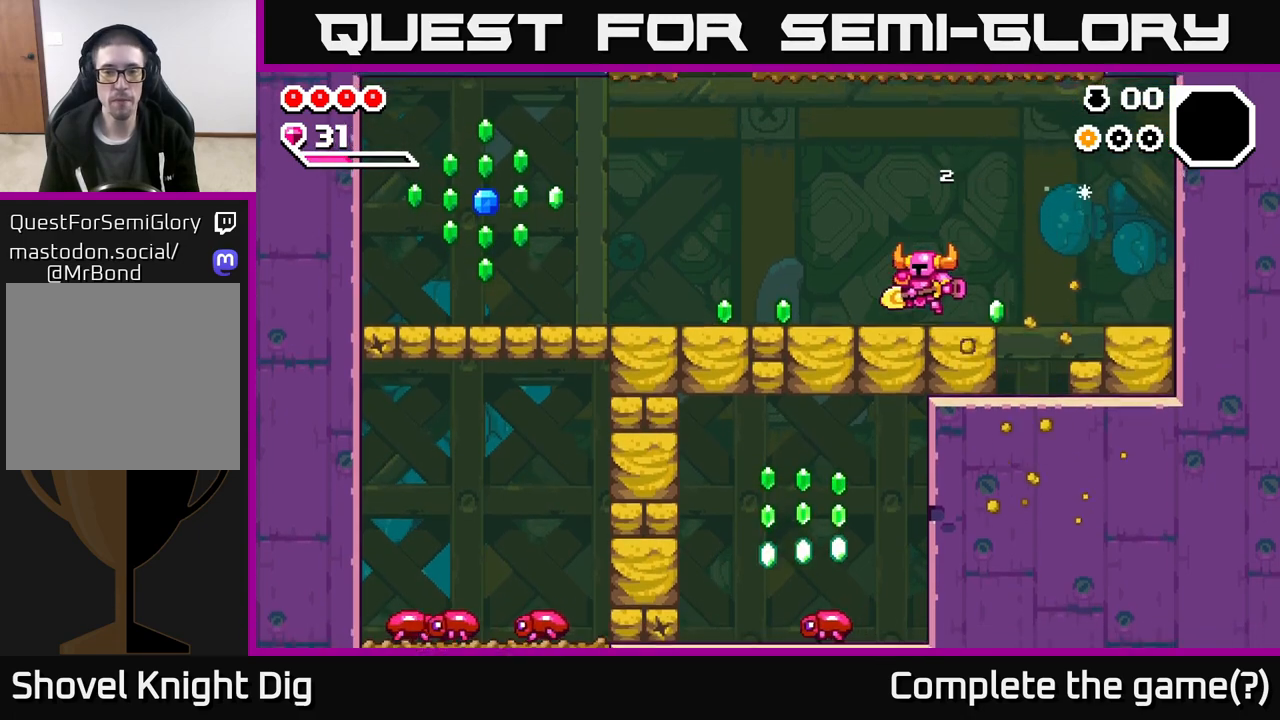
{"buttons": [], "left_stick": "right", "right_stick": "center", "events": [[383, "left_stick", "right"]]}
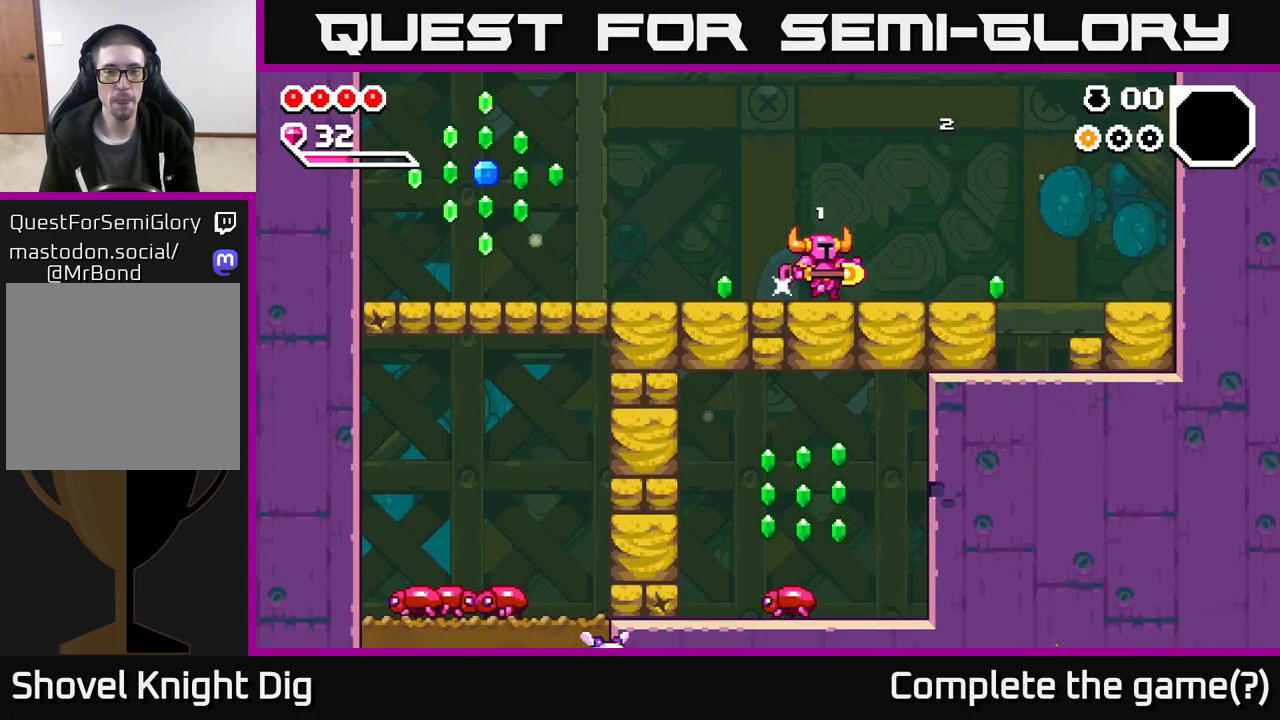
{"buttons": [], "left_stick": "right", "right_stick": "center", "events": []}
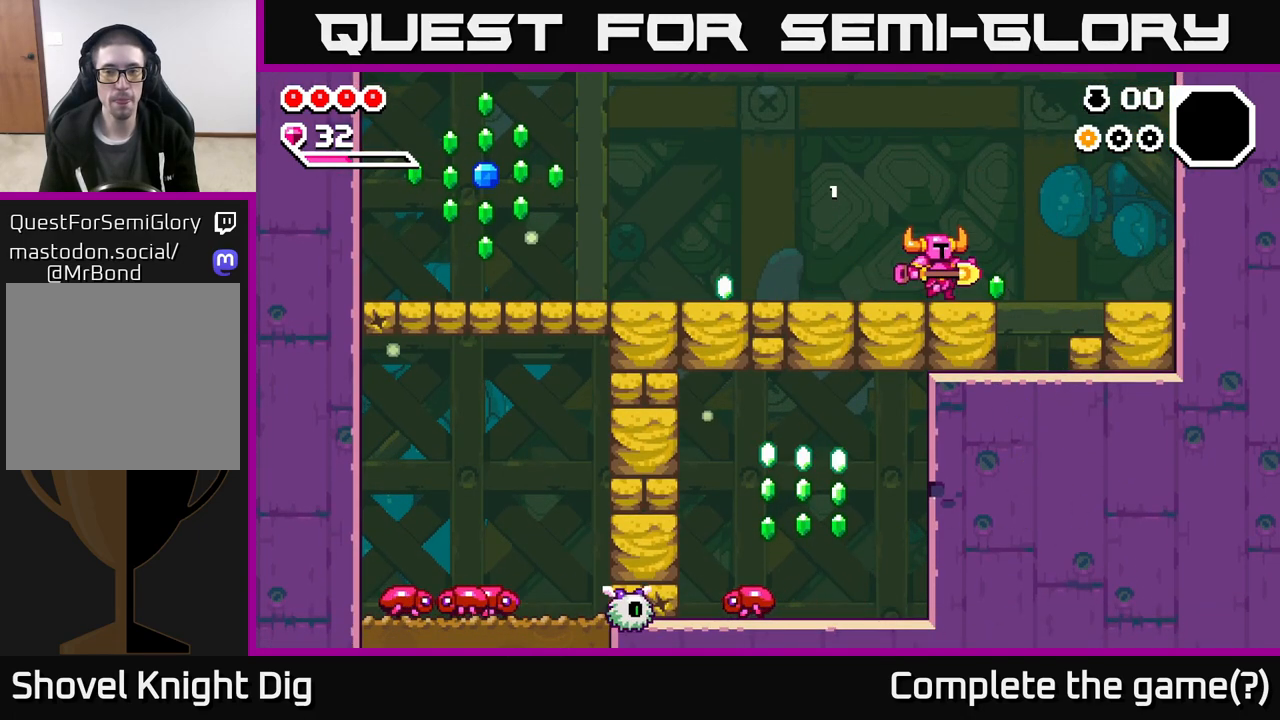
{"buttons": [], "left_stick": "left", "right_stick": "center", "events": [[117, "left_stick", "left"]]}
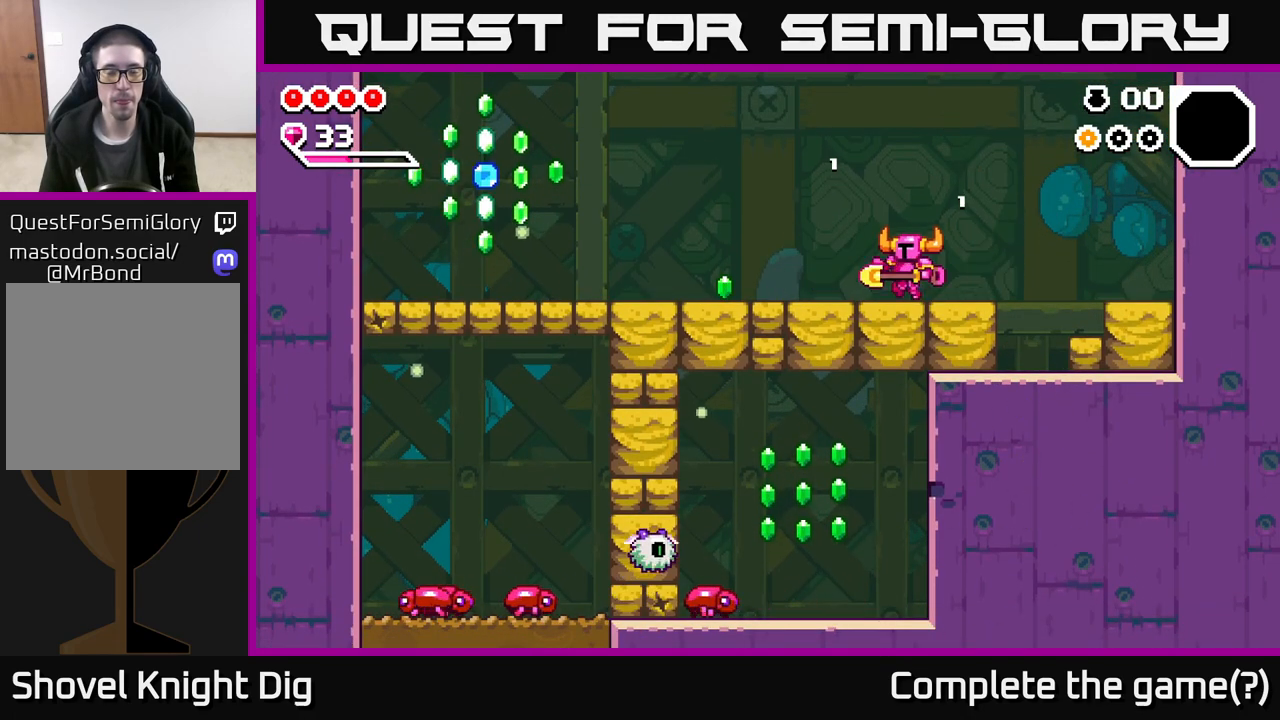
{"buttons": [], "left_stick": "left", "right_stick": "center", "events": []}
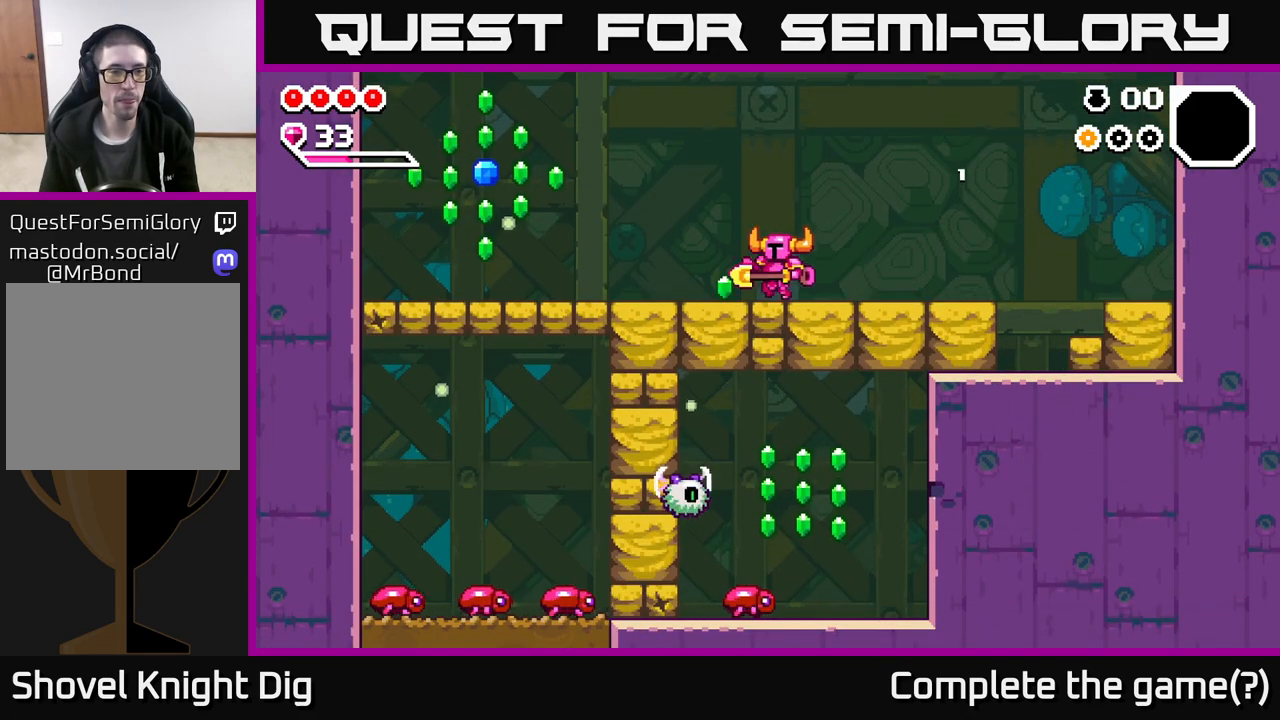
{"buttons": [], "left_stick": "left", "right_stick": "center", "events": []}
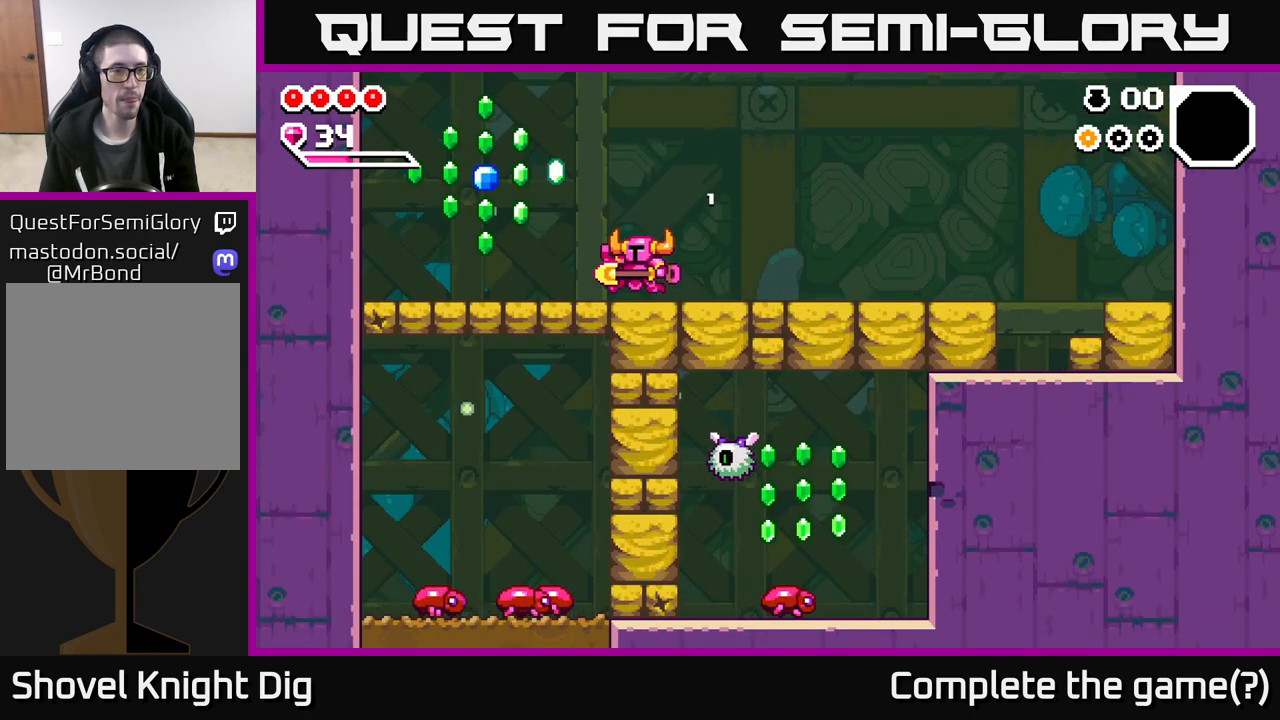
{"buttons": [], "left_stick": "left", "right_stick": "center", "events": [[267, "A", "down"], [383, "A", "up"]]}